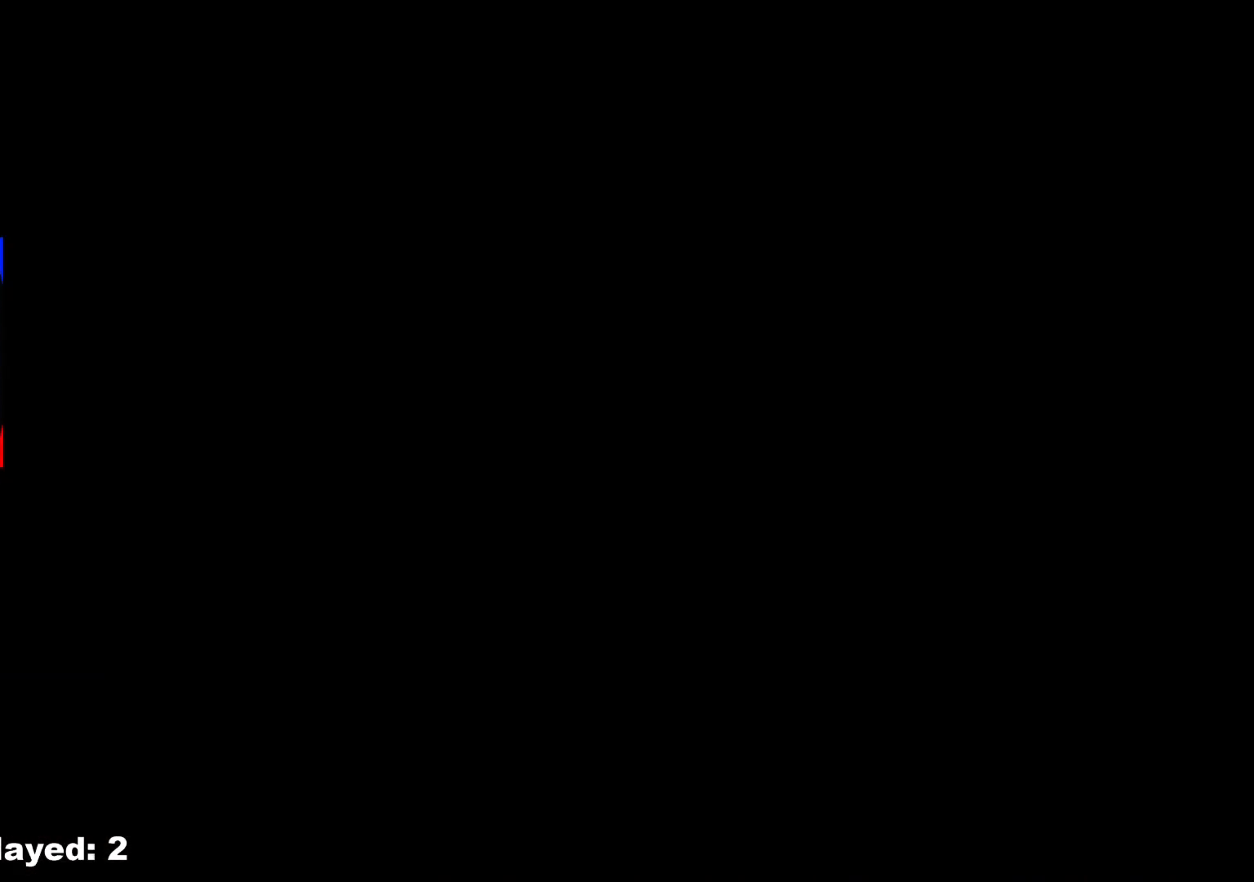
Gameplay with a controller (Xbox layout); each line is a JSON object with the inputs held at the frame after it (dt_ms = milliseconds from this image to that frame). "events" lists button and stick changes between this image and that frame as [ms after this image, input, new state], when the widget could be followed in between. Not read: L2 L3 R3 Y.
{"dt_ms": 500, "buttons": [], "left_stick": "center", "right_stick": "center", "events": [[17, "X", "up"], [100, "X", "down"], [233, "R1", "up"], [233, "X", "up"], [483, "left_stick", "center"]]}
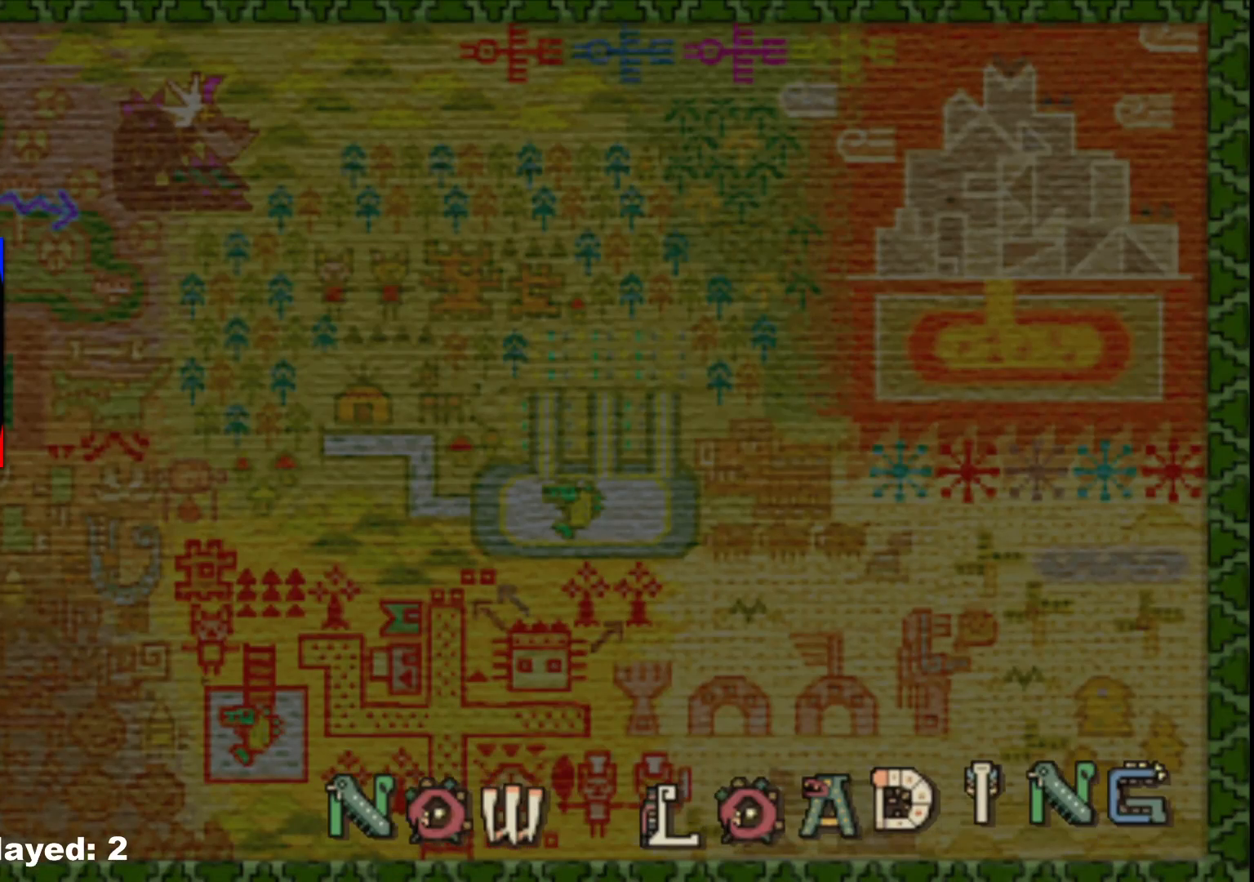
{"dt_ms": 500, "buttons": [], "left_stick": "center", "right_stick": "center", "events": []}
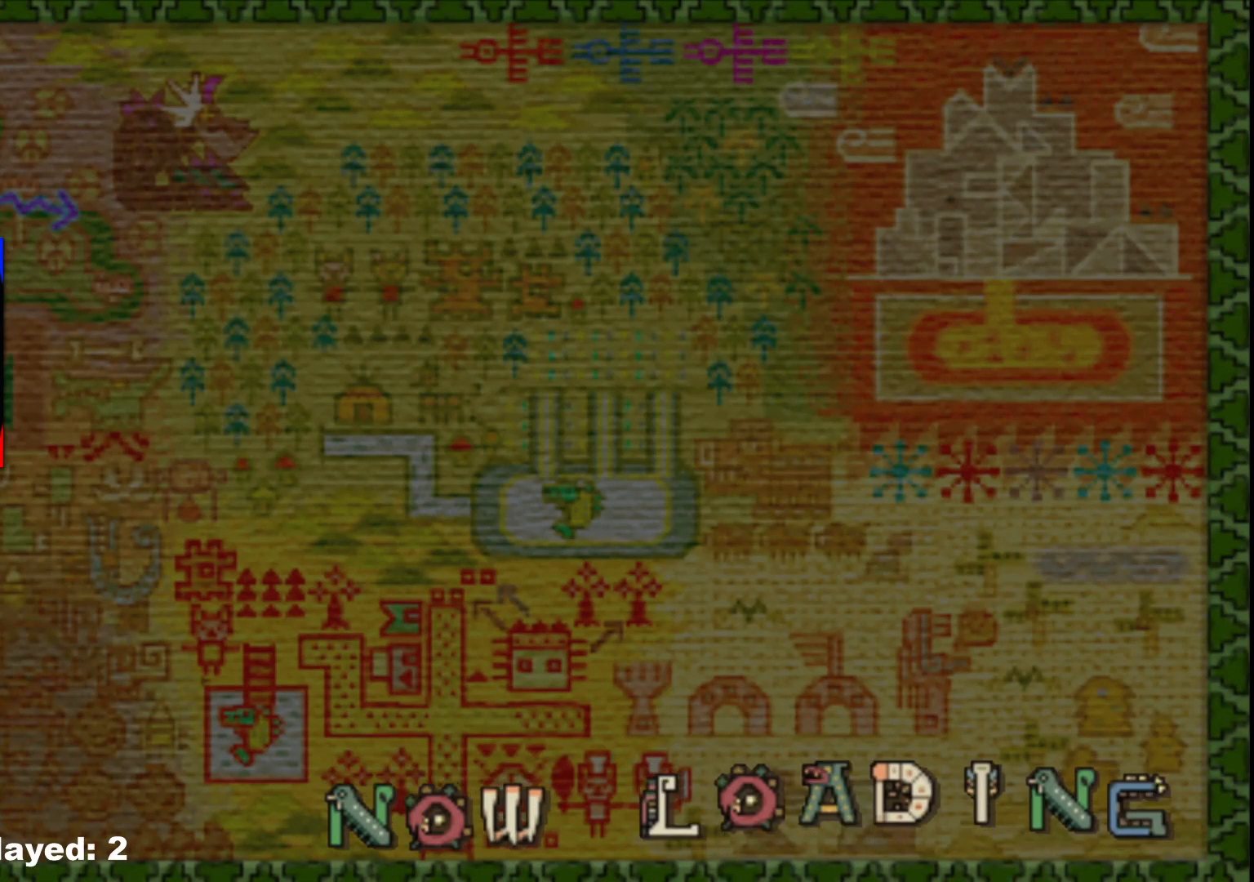
{"dt_ms": 500, "buttons": [], "left_stick": "center", "right_stick": "center", "events": []}
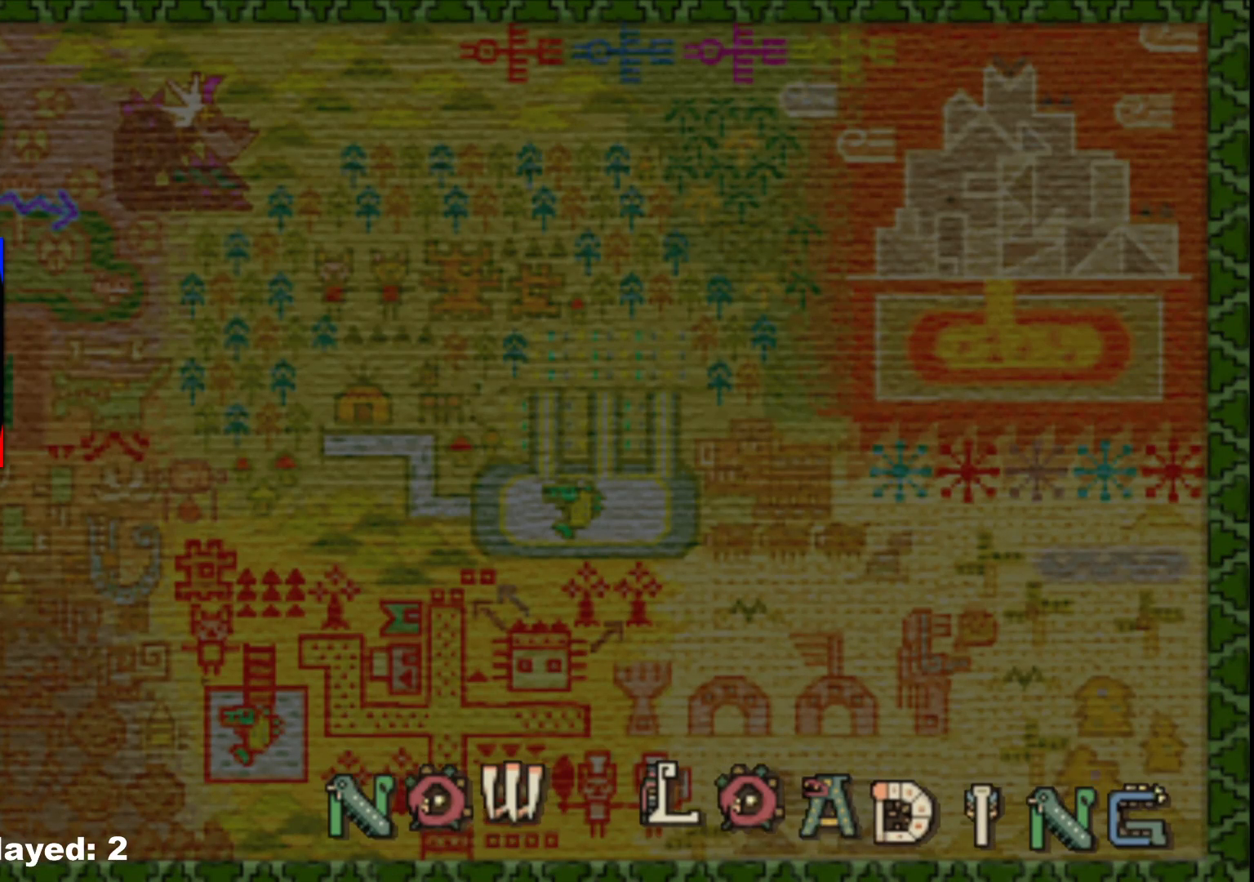
{"dt_ms": 500, "buttons": [], "left_stick": "center", "right_stick": "center", "events": []}
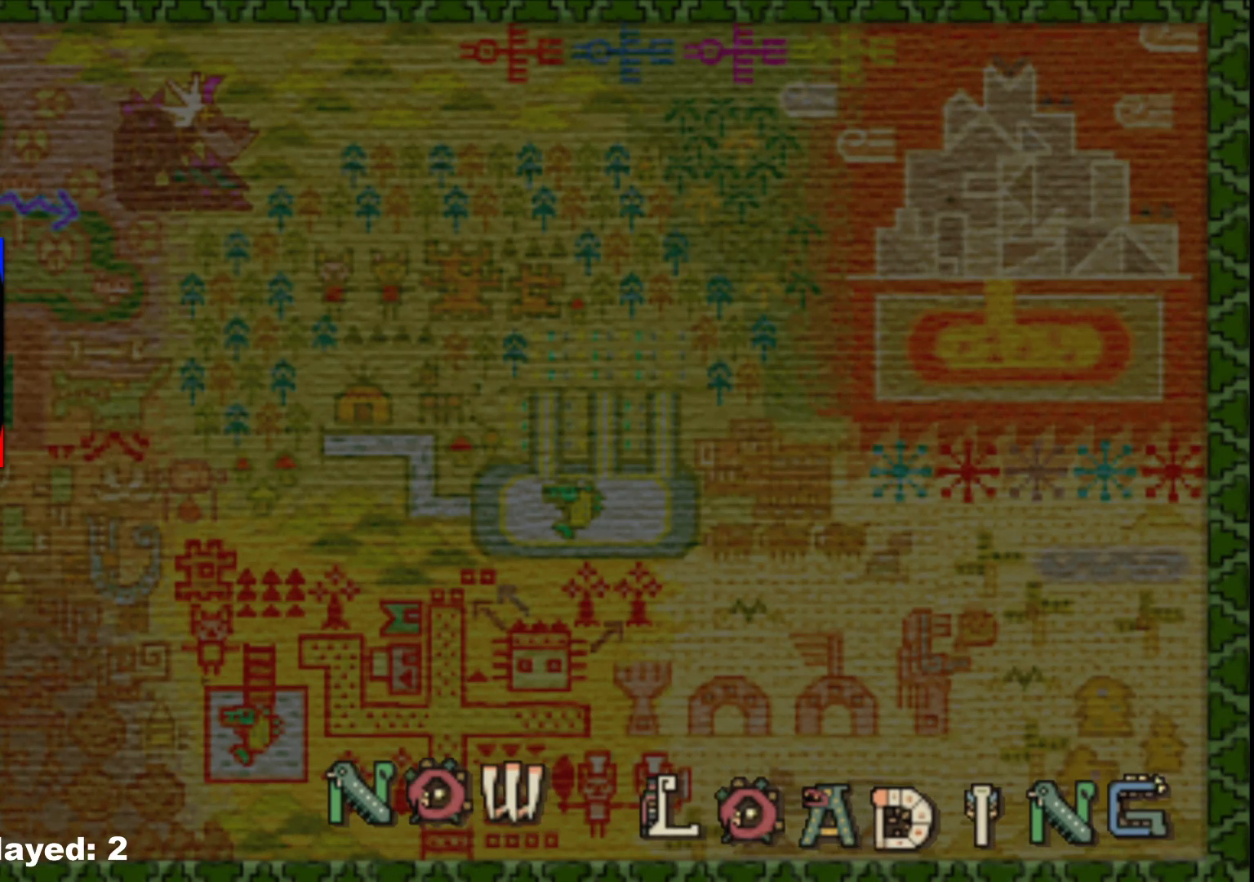
{"dt_ms": 500, "buttons": [], "left_stick": "center", "right_stick": "center", "events": []}
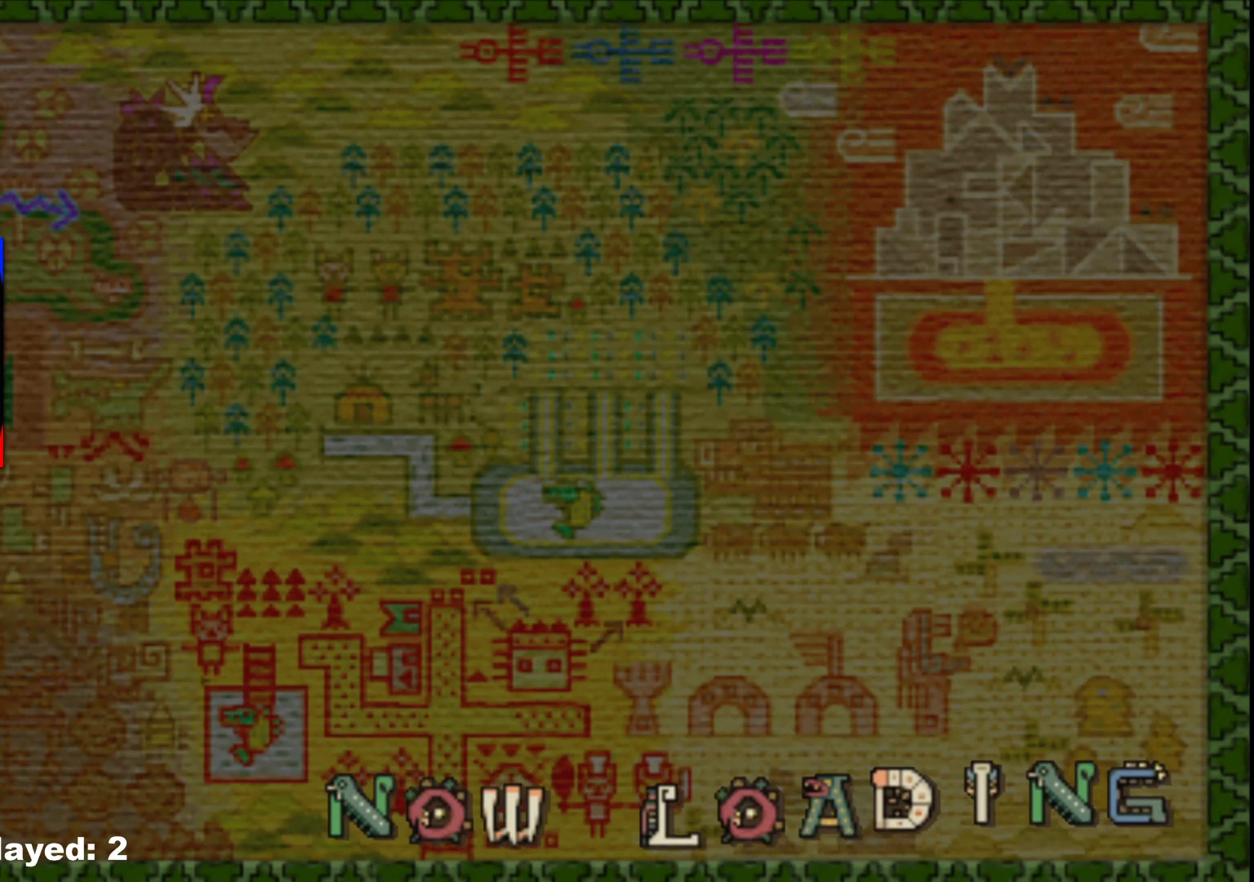
{"dt_ms": 500, "buttons": [], "left_stick": "center", "right_stick": "center", "events": []}
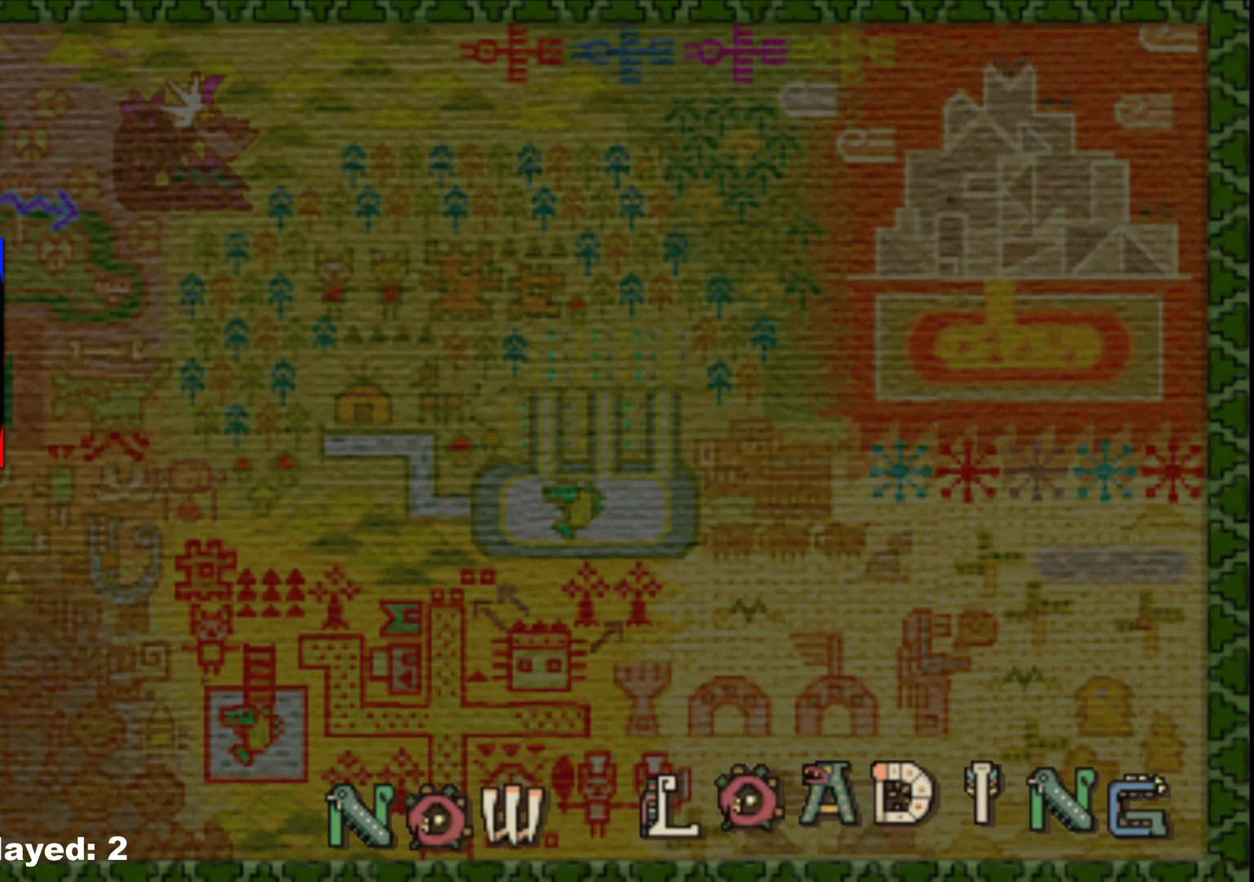
{"dt_ms": 500, "buttons": [], "left_stick": "center", "right_stick": "center", "events": []}
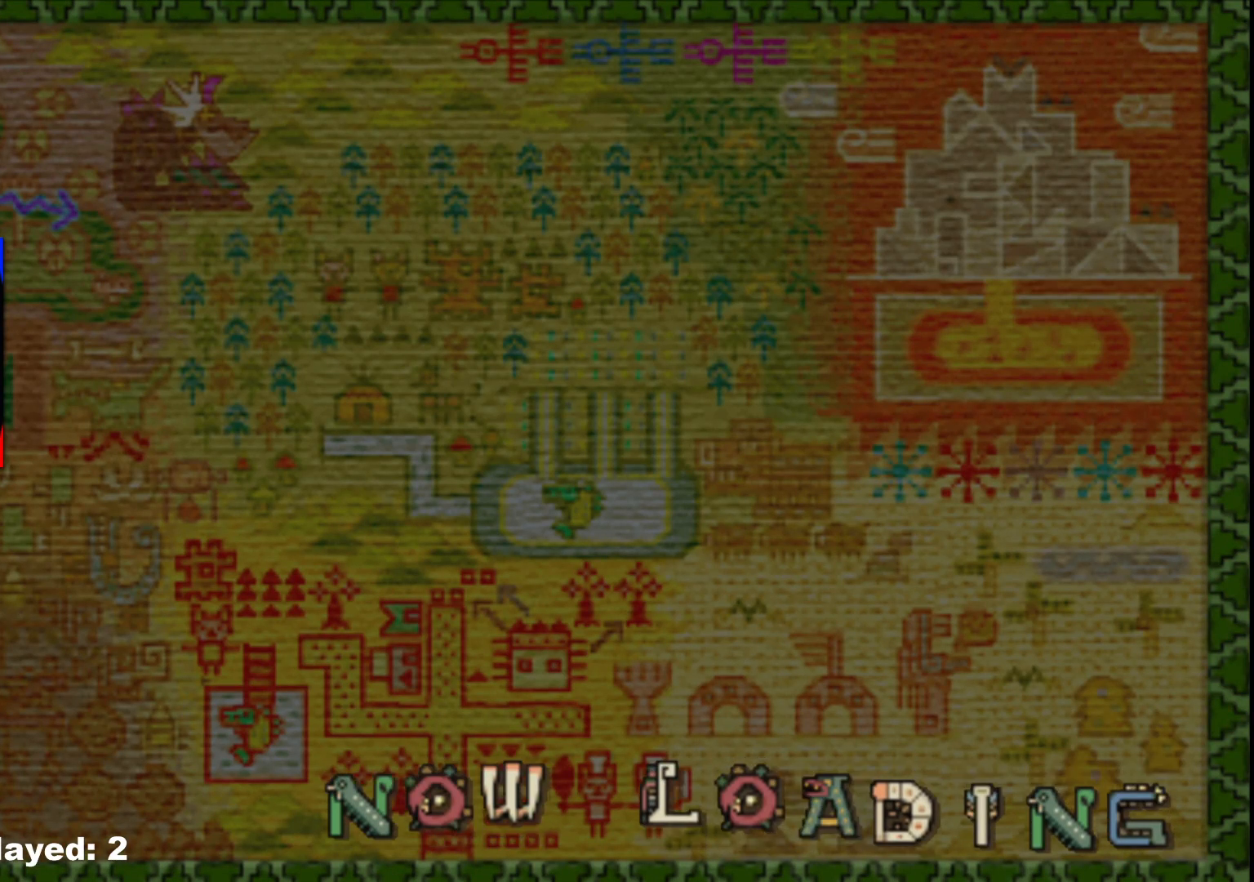
{"dt_ms": 500, "buttons": [], "left_stick": "center", "right_stick": "center", "events": []}
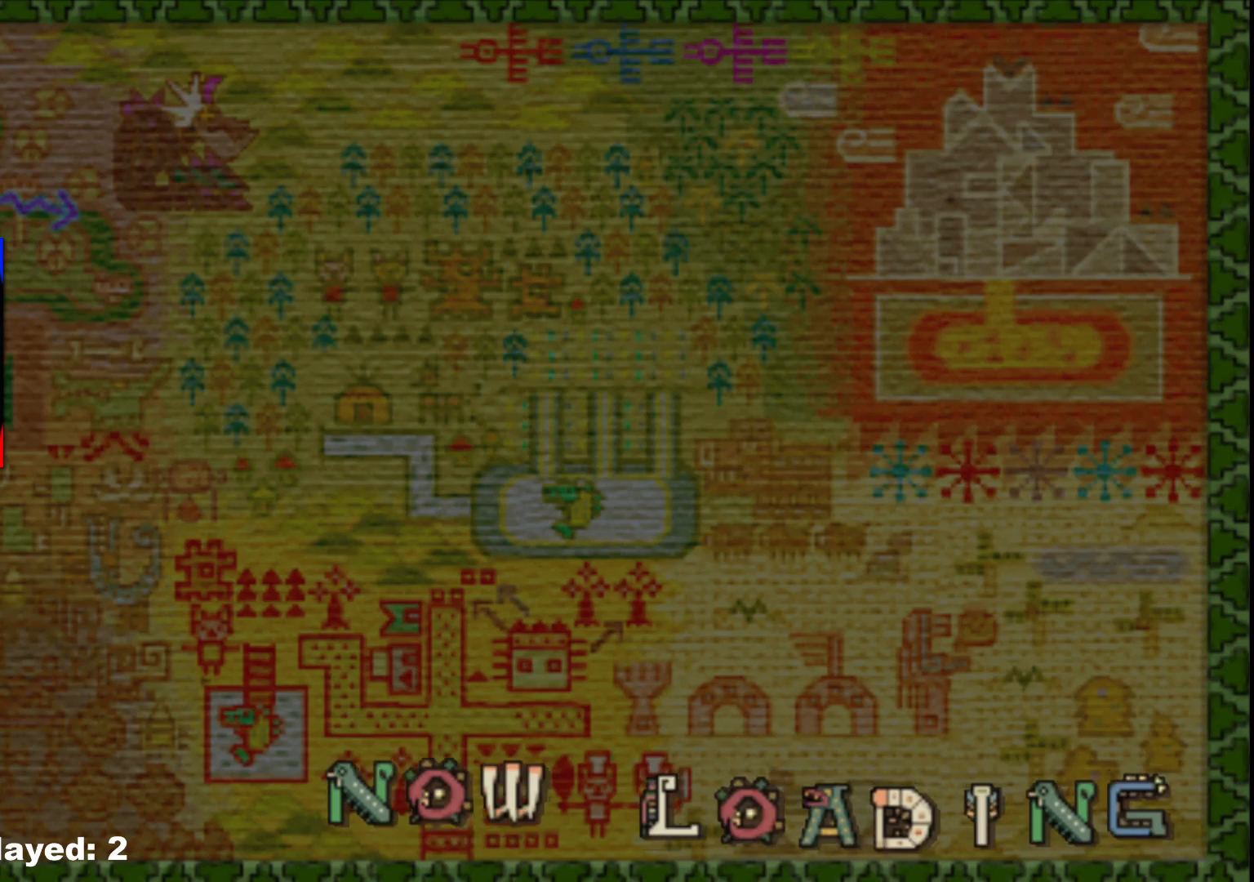
{"dt_ms": 500, "buttons": [], "left_stick": "center", "right_stick": "center", "events": []}
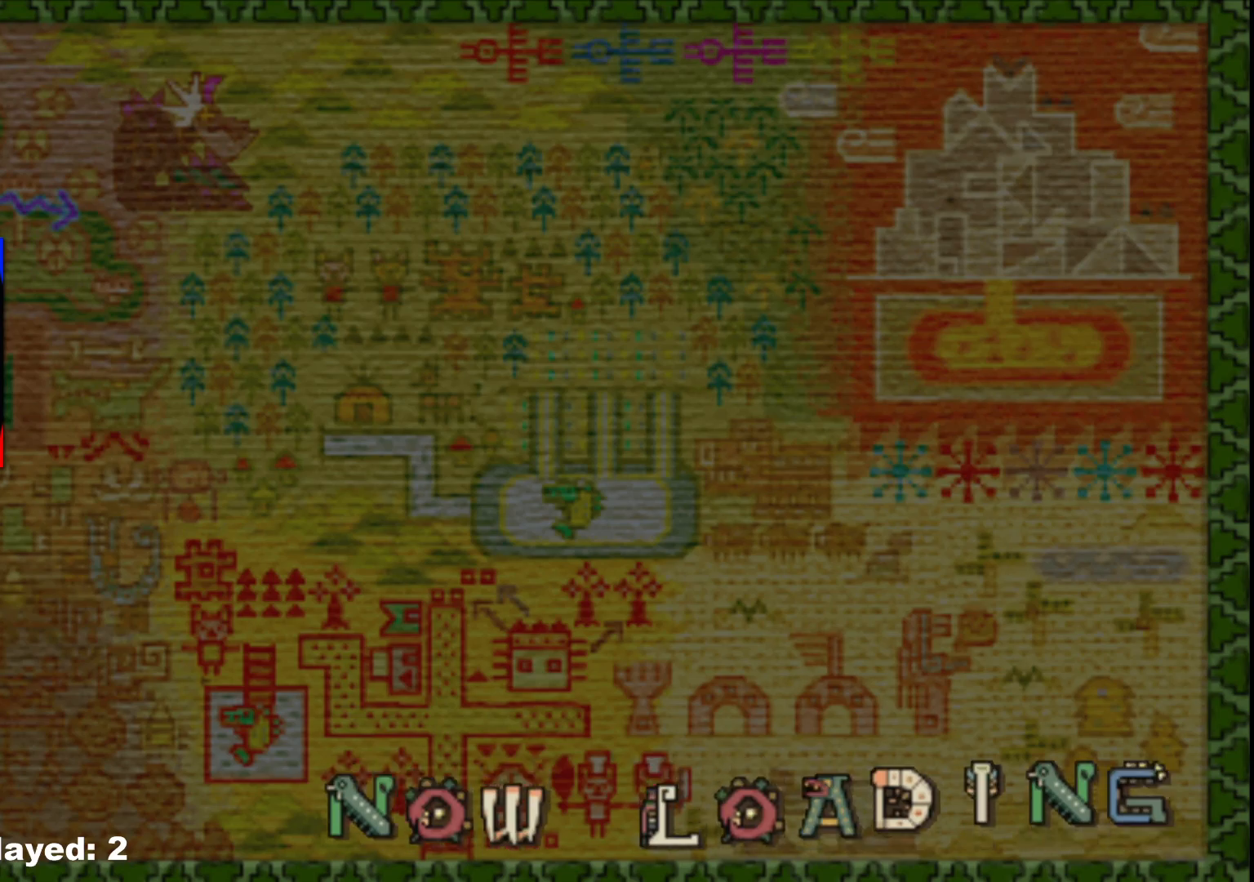
{"dt_ms": 500, "buttons": [], "left_stick": "center", "right_stick": "center", "events": []}
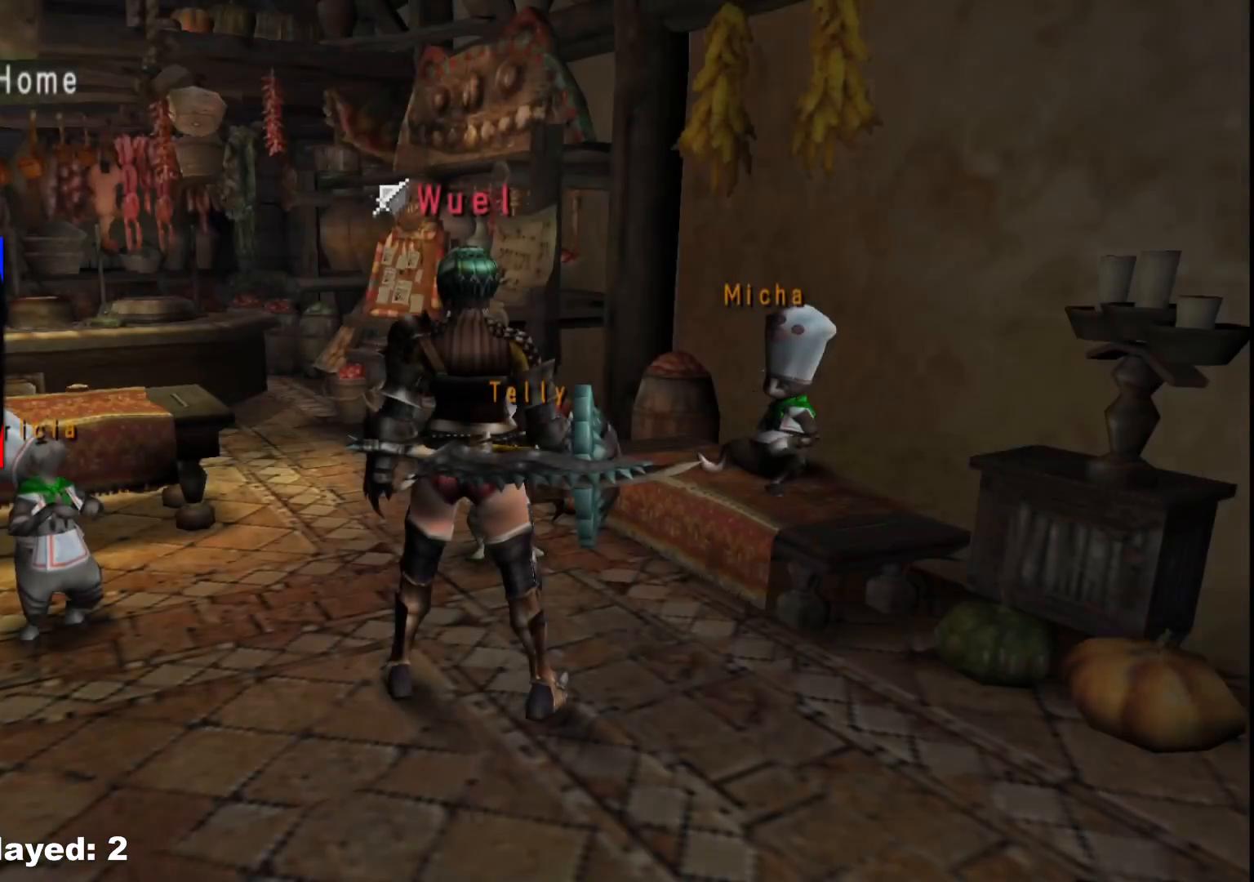
{"dt_ms": 500, "buttons": ["R1"], "left_stick": "up", "right_stick": "center", "events": [[233, "left_stick", "up"], [417, "R1", "down"]]}
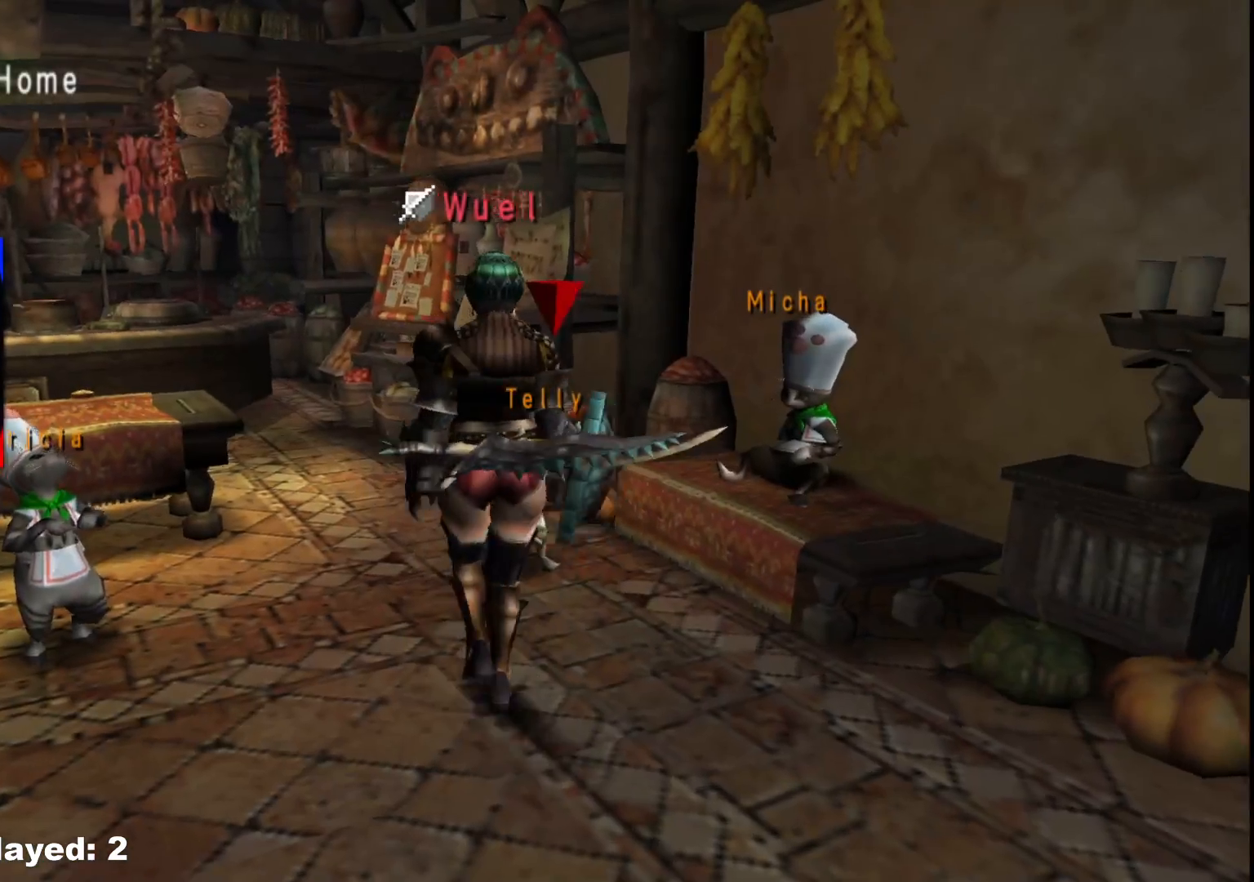
{"dt_ms": 500, "buttons": [], "left_stick": "left", "right_stick": "center", "events": [[150, "left_stick", "up-left"], [217, "R1", "up"], [333, "left_stick", "left"]]}
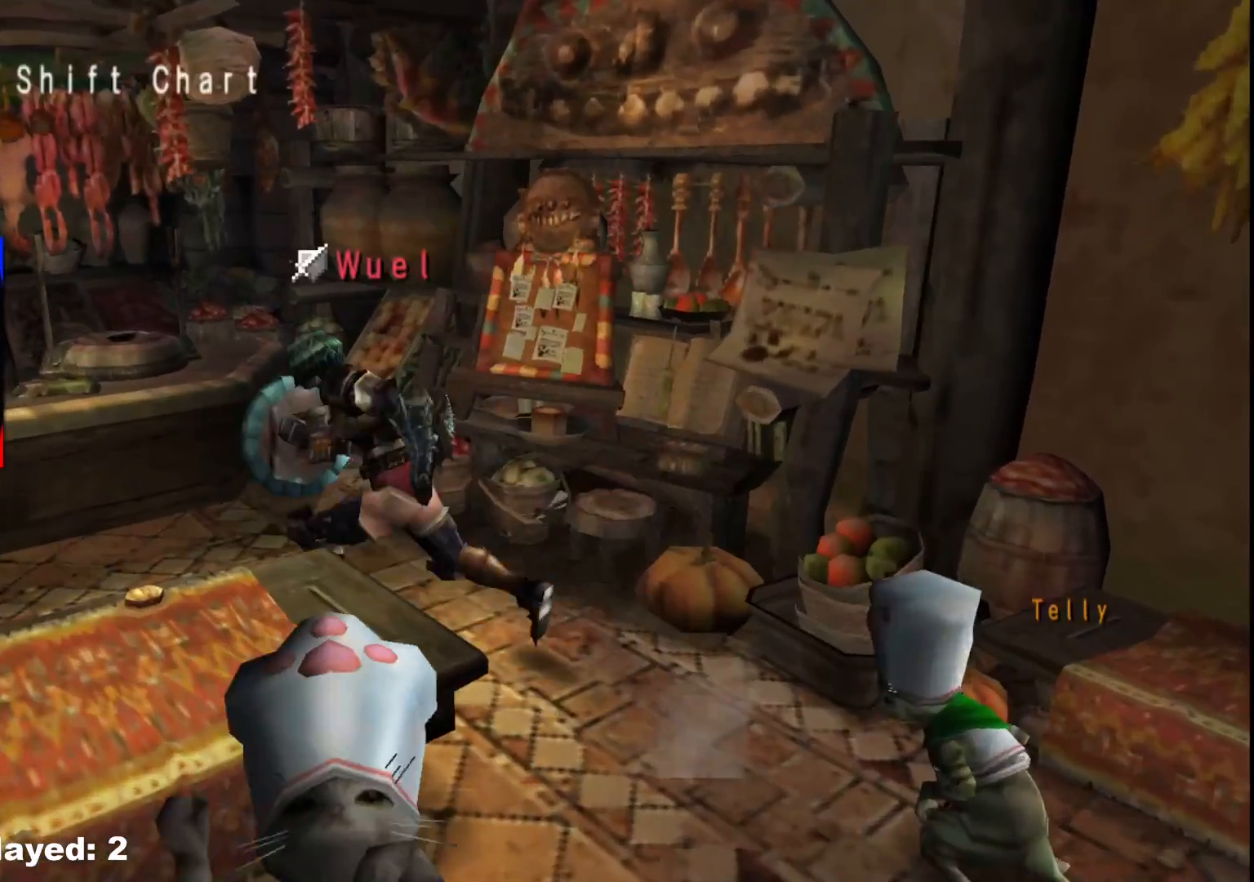
{"dt_ms": 1000, "buttons": [], "left_stick": "down-right", "right_stick": "center", "events": [[67, "left_stick", "down-right"], [250, "left_stick", "center"], [500, "left_stick", "right"], [883, "left_stick", "down-right"]]}
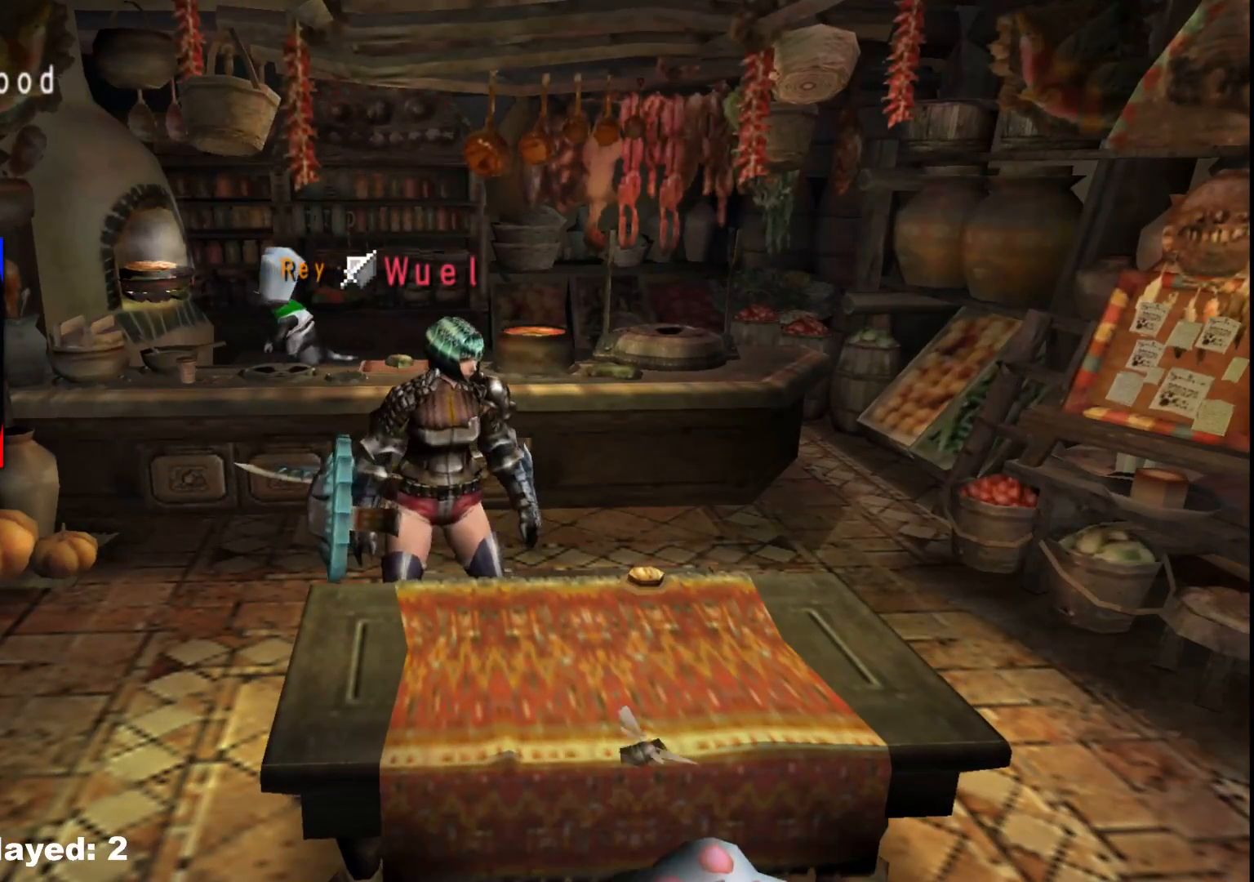
{"dt_ms": 500, "buttons": ["X"], "left_stick": "center", "right_stick": "center", "events": [[217, "X", "down"], [317, "X", "up"], [417, "X", "down"], [467, "left_stick", "center"]]}
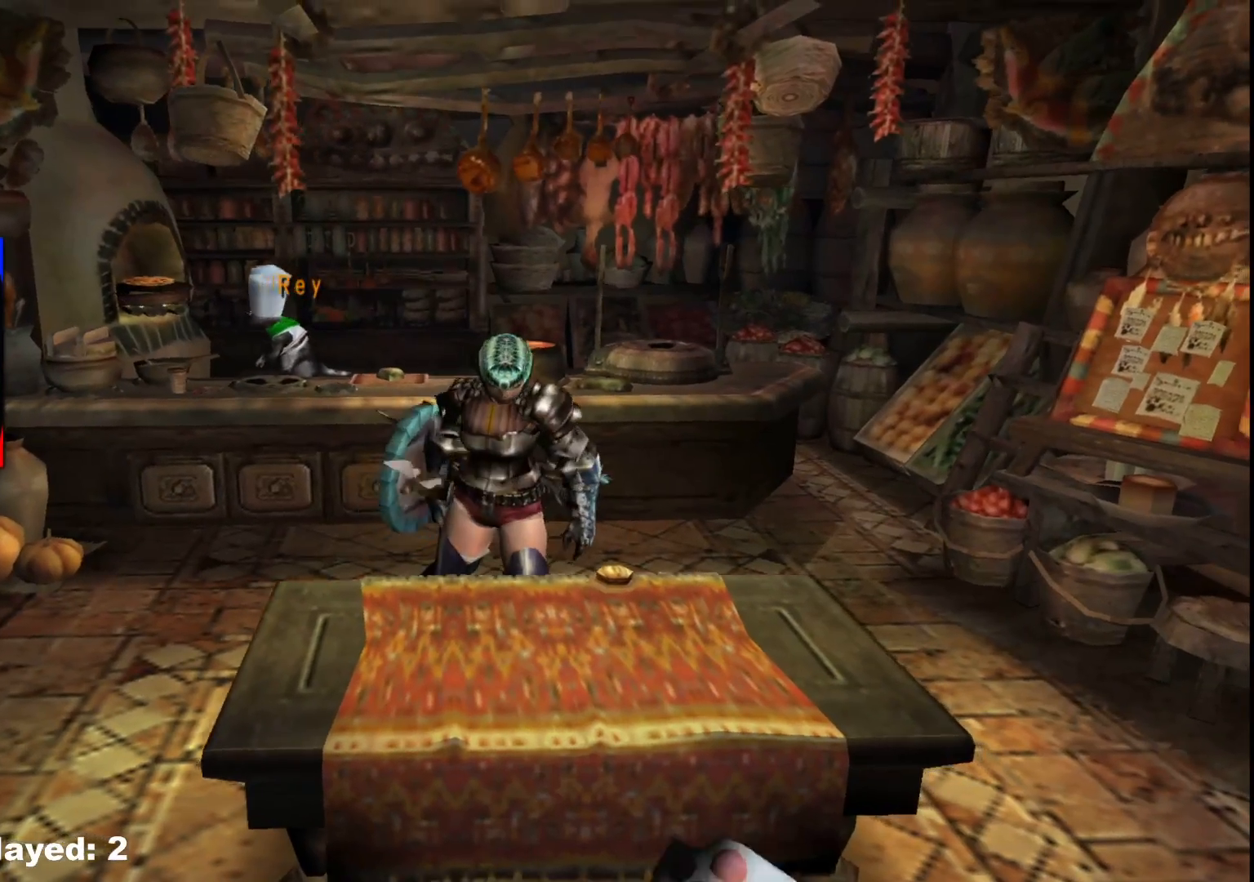
{"dt_ms": 500, "buttons": [], "left_stick": "center", "right_stick": "center", "events": [[33, "X", "up"]]}
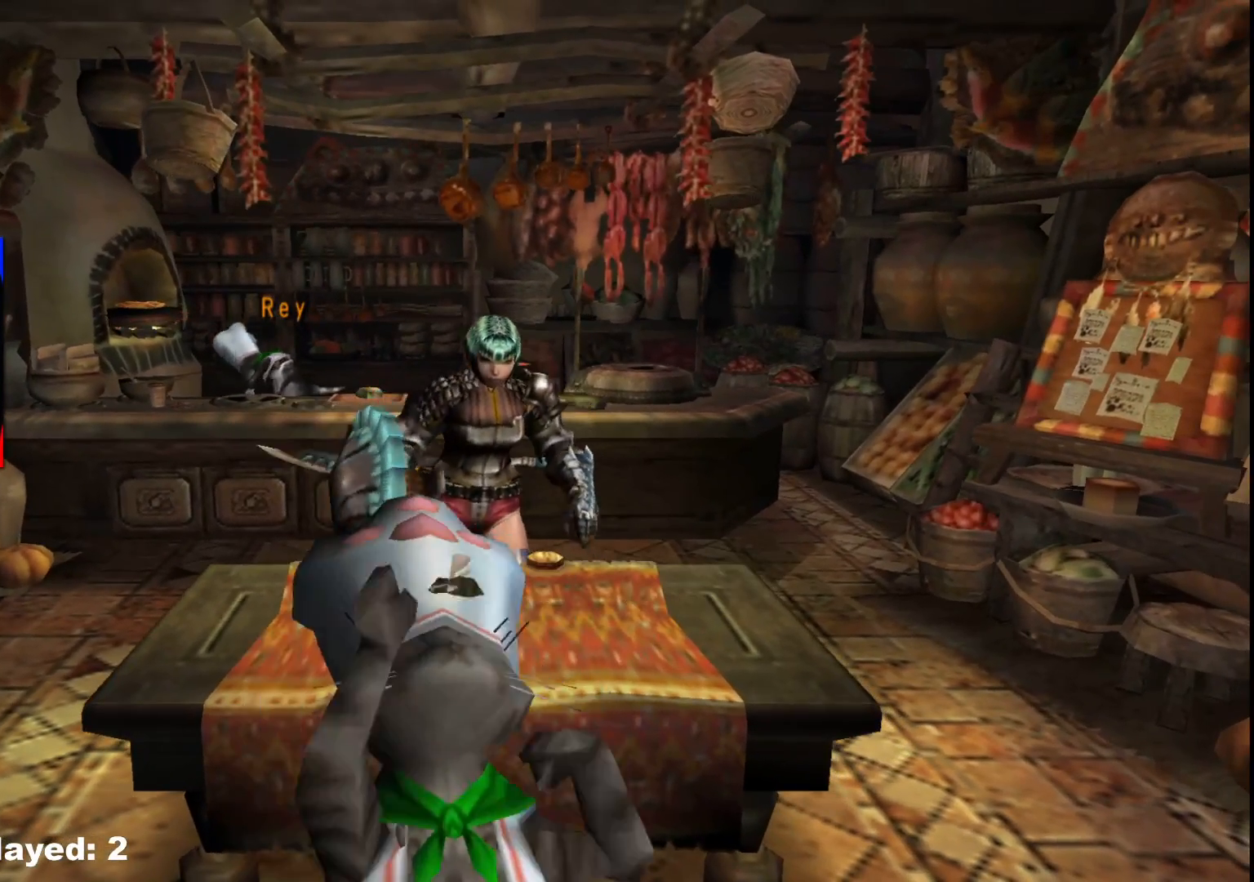
{"dt_ms": 500, "buttons": [], "left_stick": "center", "right_stick": "center", "events": []}
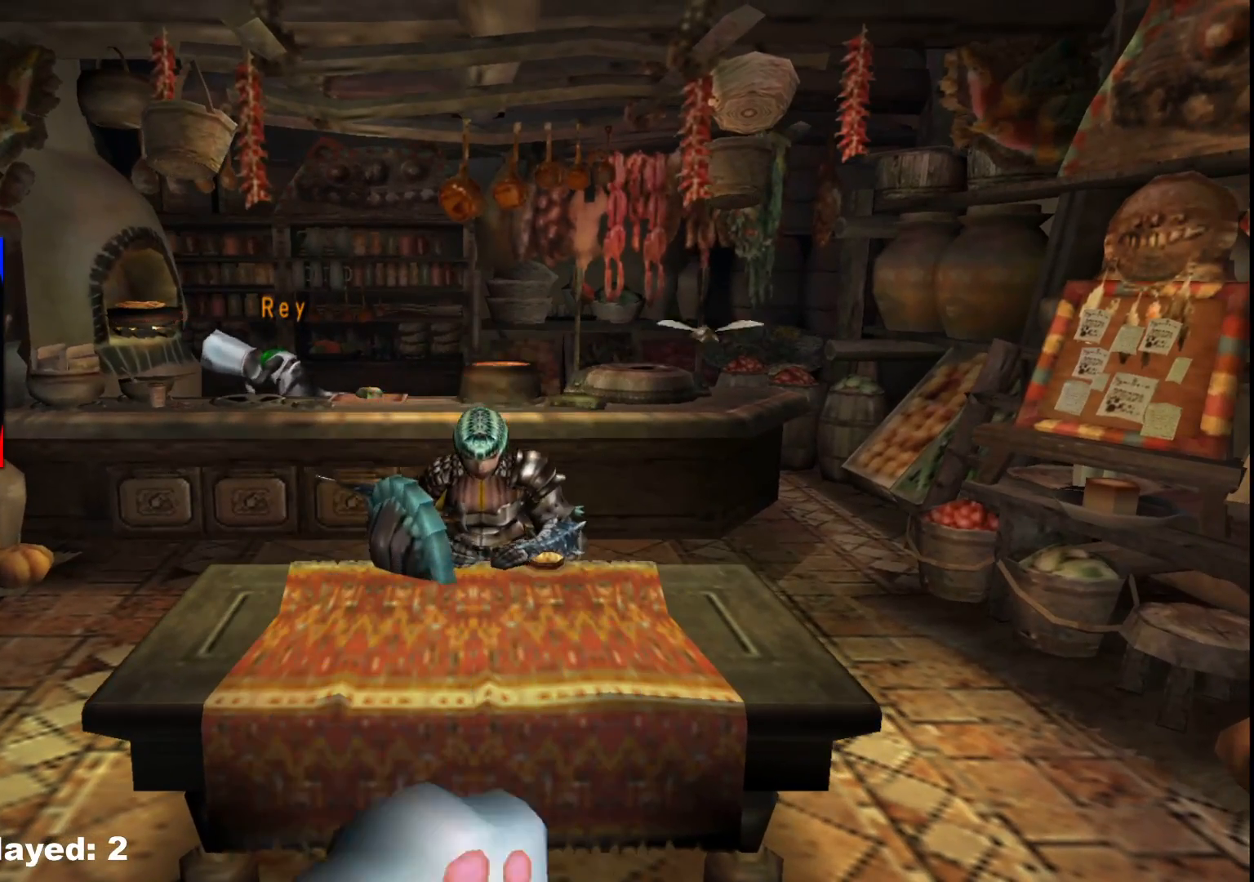
{"dt_ms": 500, "buttons": [], "left_stick": "center", "right_stick": "center", "events": []}
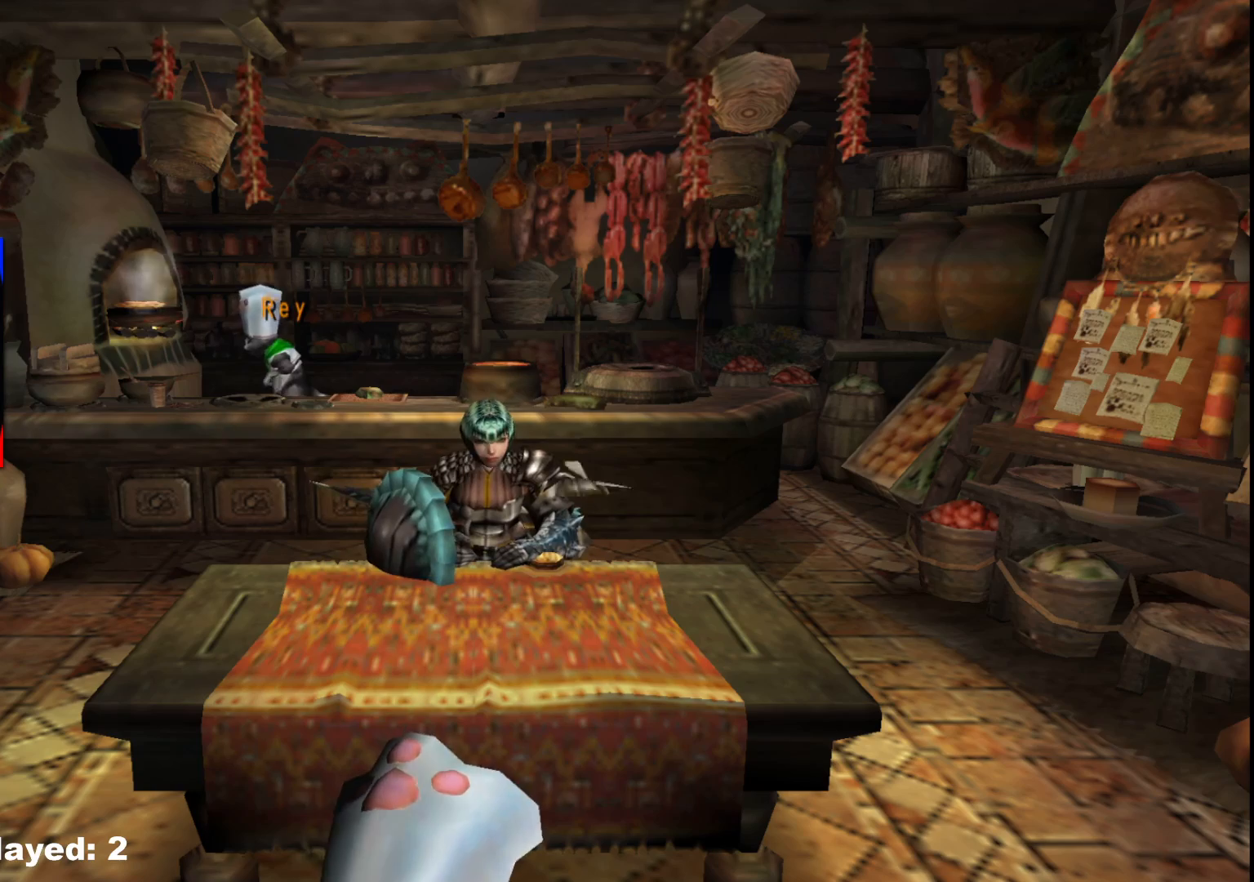
{"dt_ms": 500, "buttons": [], "left_stick": "center", "right_stick": "center", "events": []}
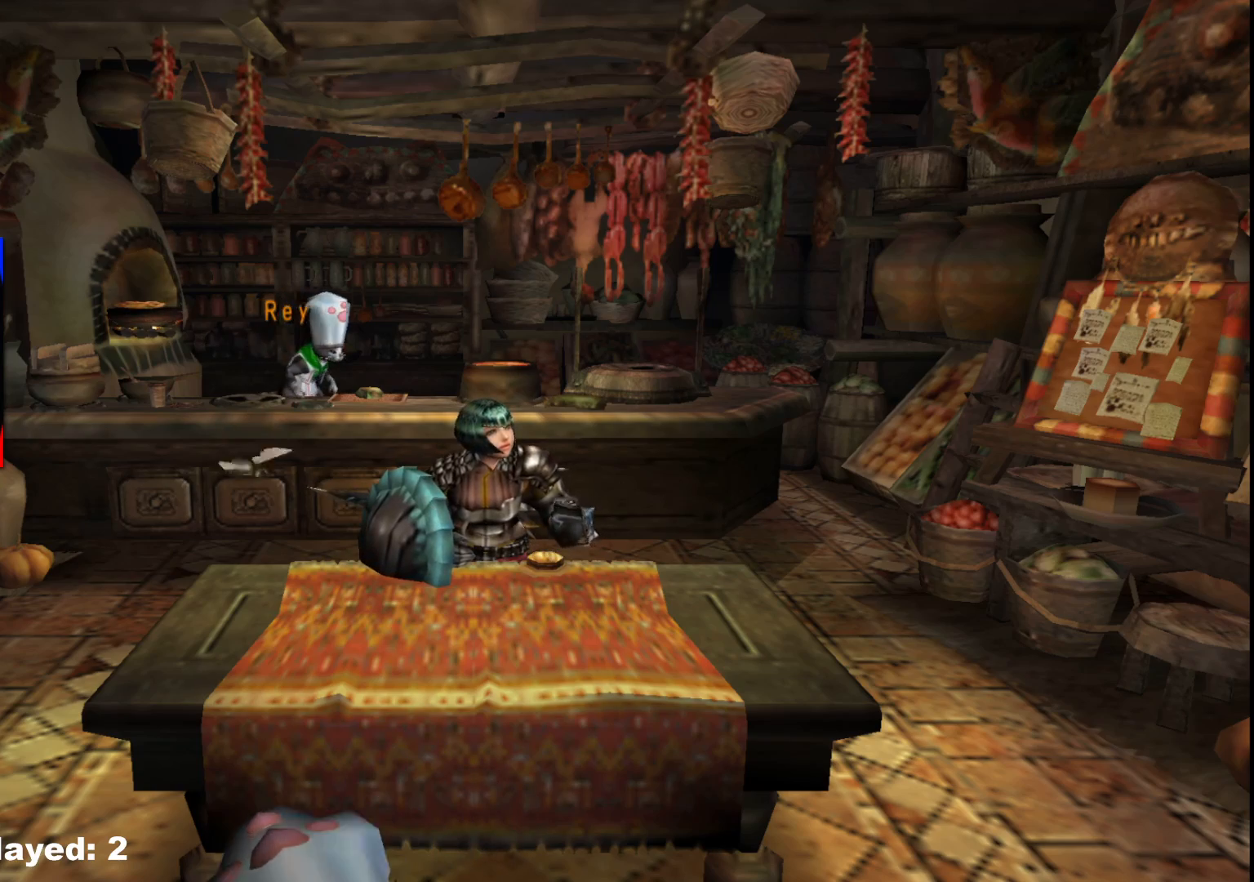
{"dt_ms": 500, "buttons": [], "left_stick": "center", "right_stick": "center", "events": []}
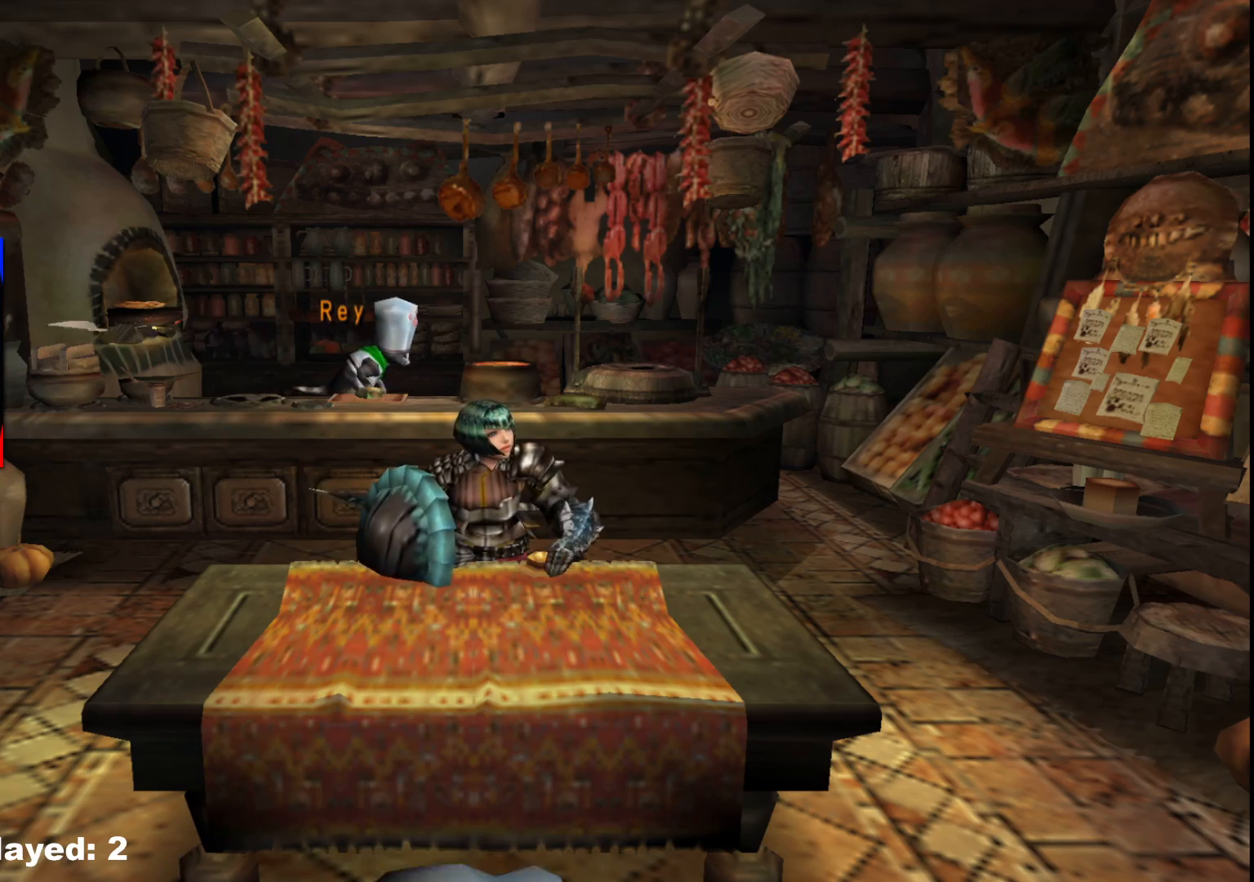
{"dt_ms": 500, "buttons": [], "left_stick": "center", "right_stick": "center", "events": []}
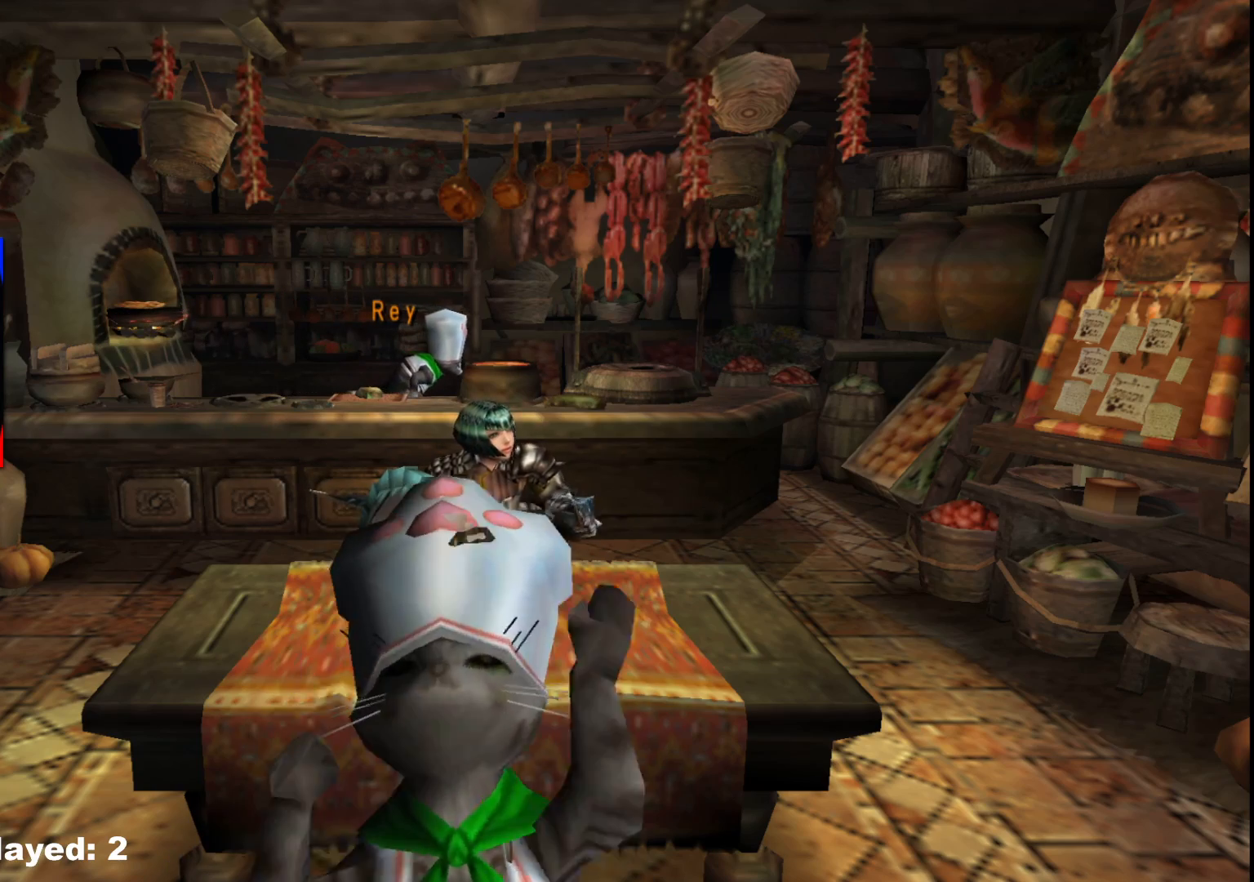
{"dt_ms": 500, "buttons": [], "left_stick": "center", "right_stick": "center", "events": []}
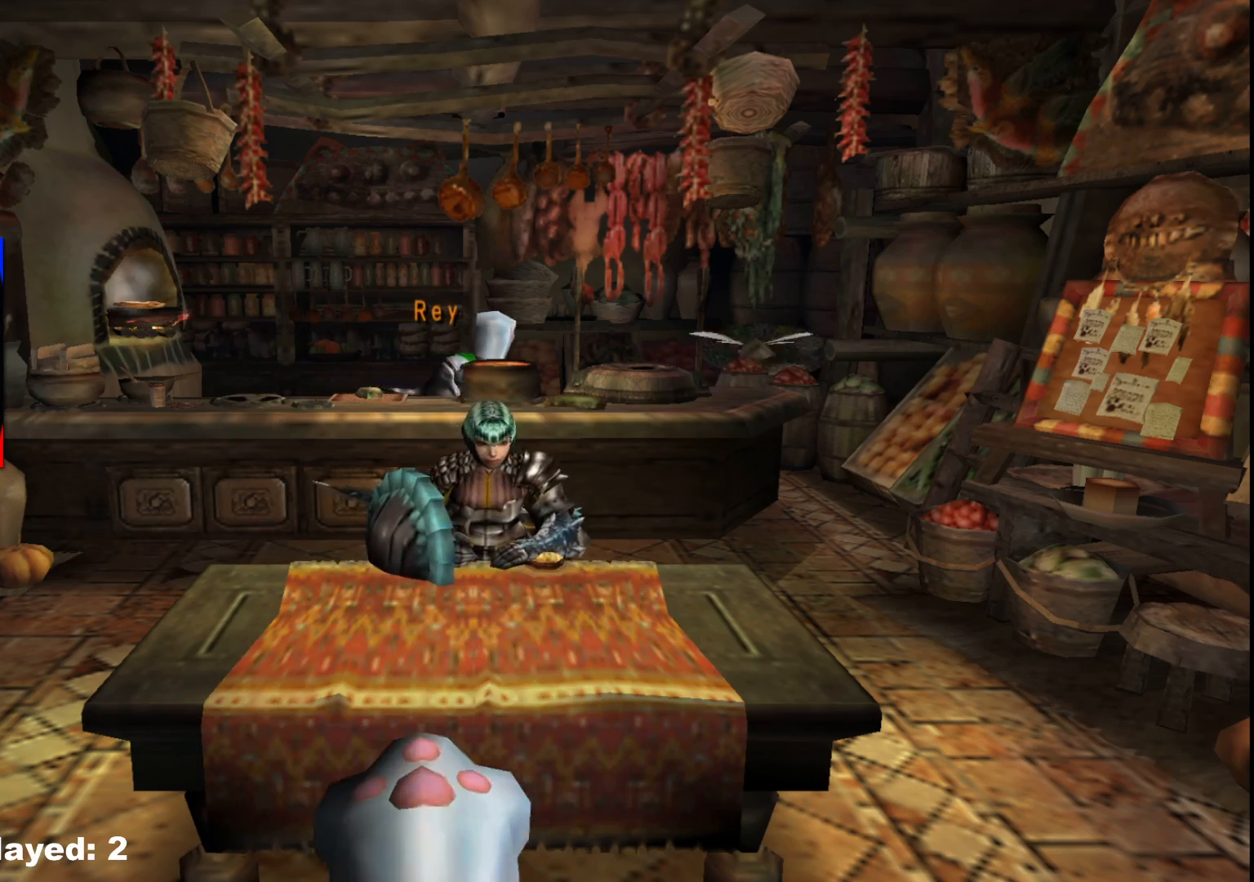
{"dt_ms": 500, "buttons": [], "left_stick": "center", "right_stick": "center", "events": []}
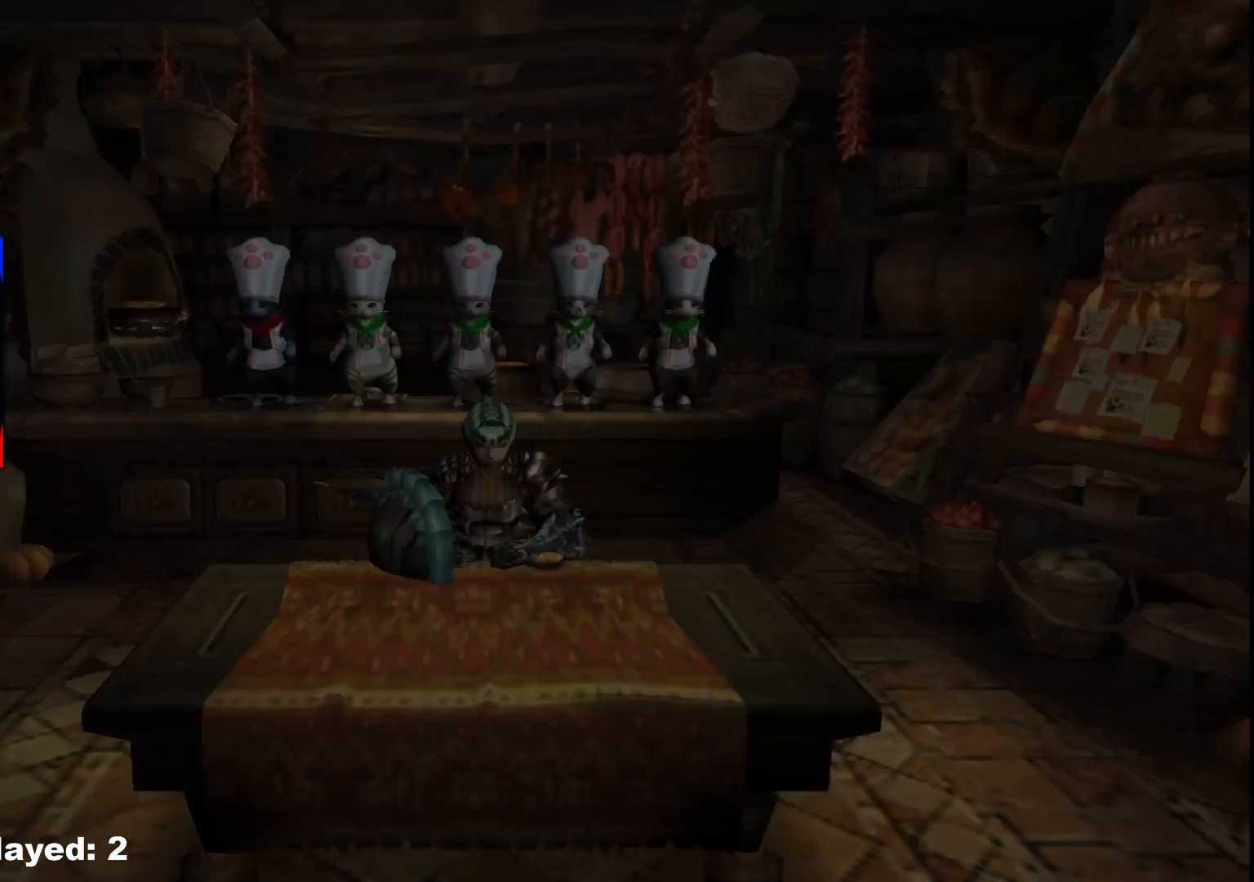
{"dt_ms": 500, "buttons": [], "left_stick": "center", "right_stick": "center", "events": []}
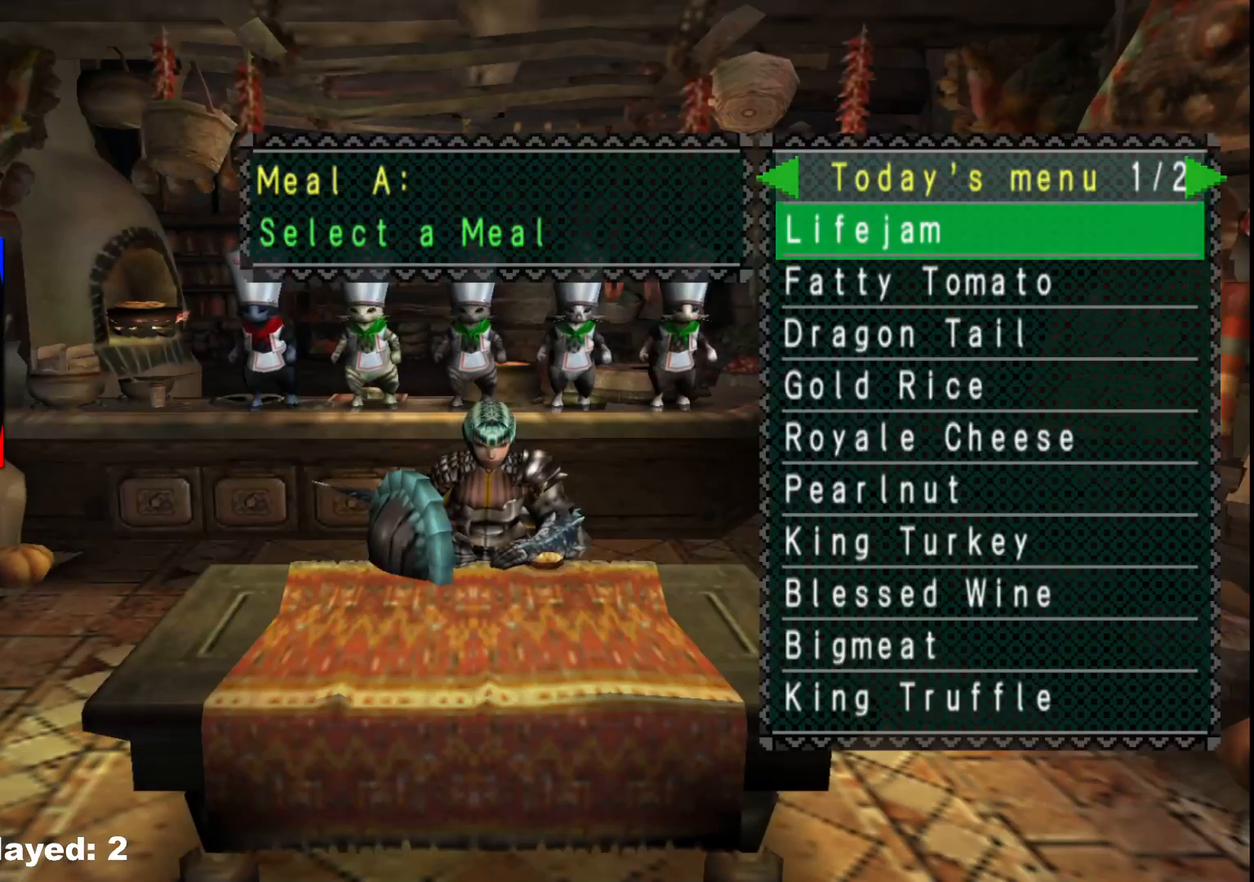
{"dt_ms": 500, "buttons": [], "left_stick": "center", "right_stick": "center", "events": []}
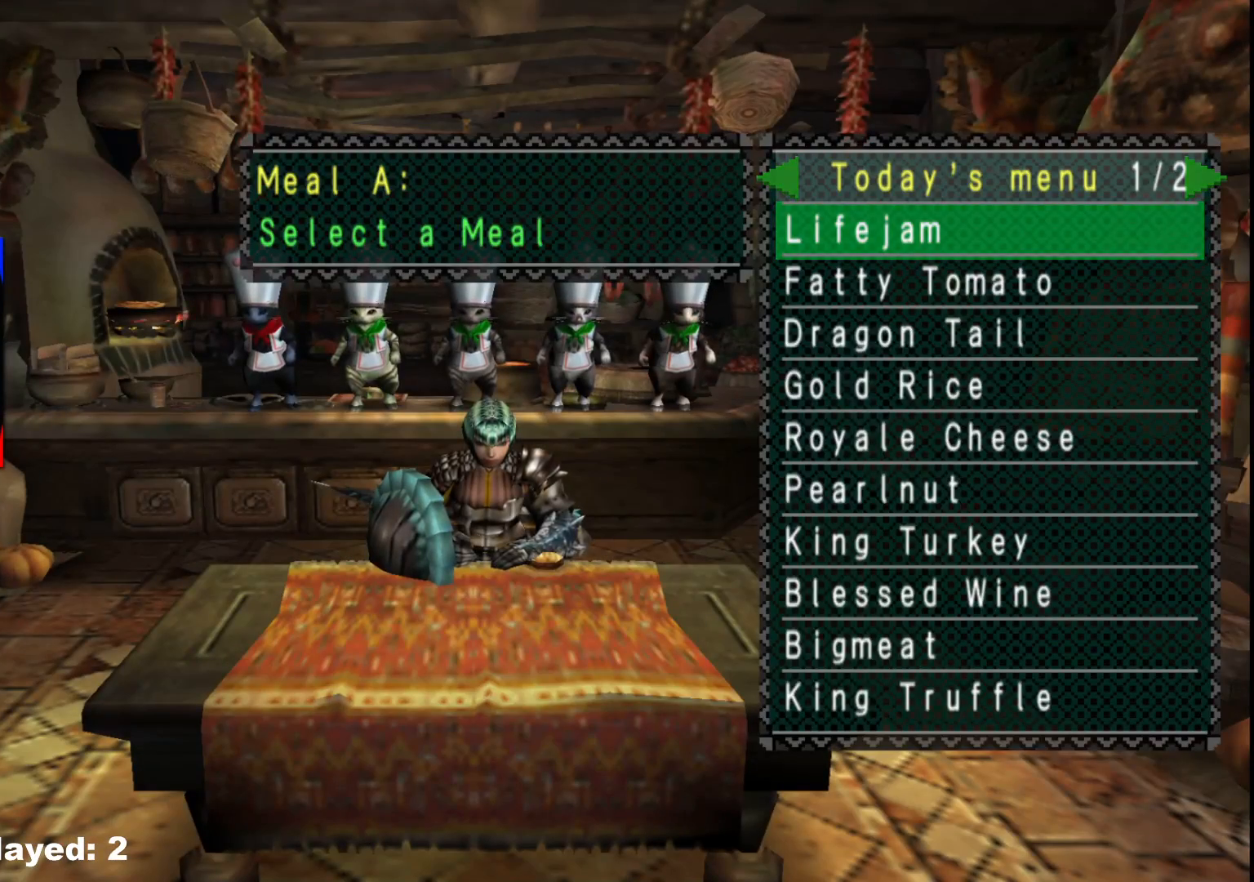
{"dt_ms": 500, "buttons": [], "left_stick": "center", "right_stick": "center", "events": []}
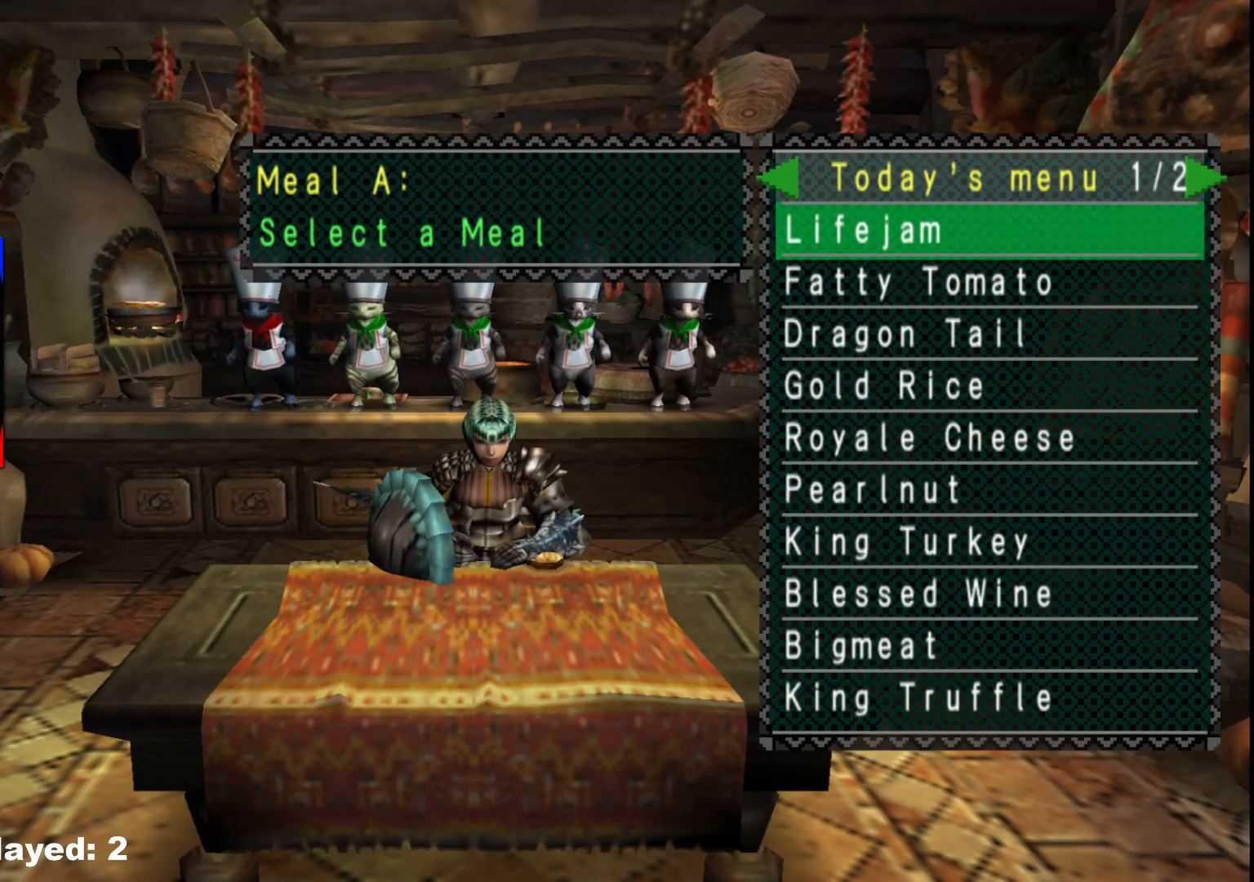
{"dt_ms": 500, "buttons": [], "left_stick": "center", "right_stick": "center", "events": [[350, "DPAD_UP", "down"], [450, "DPAD_UP", "up"]]}
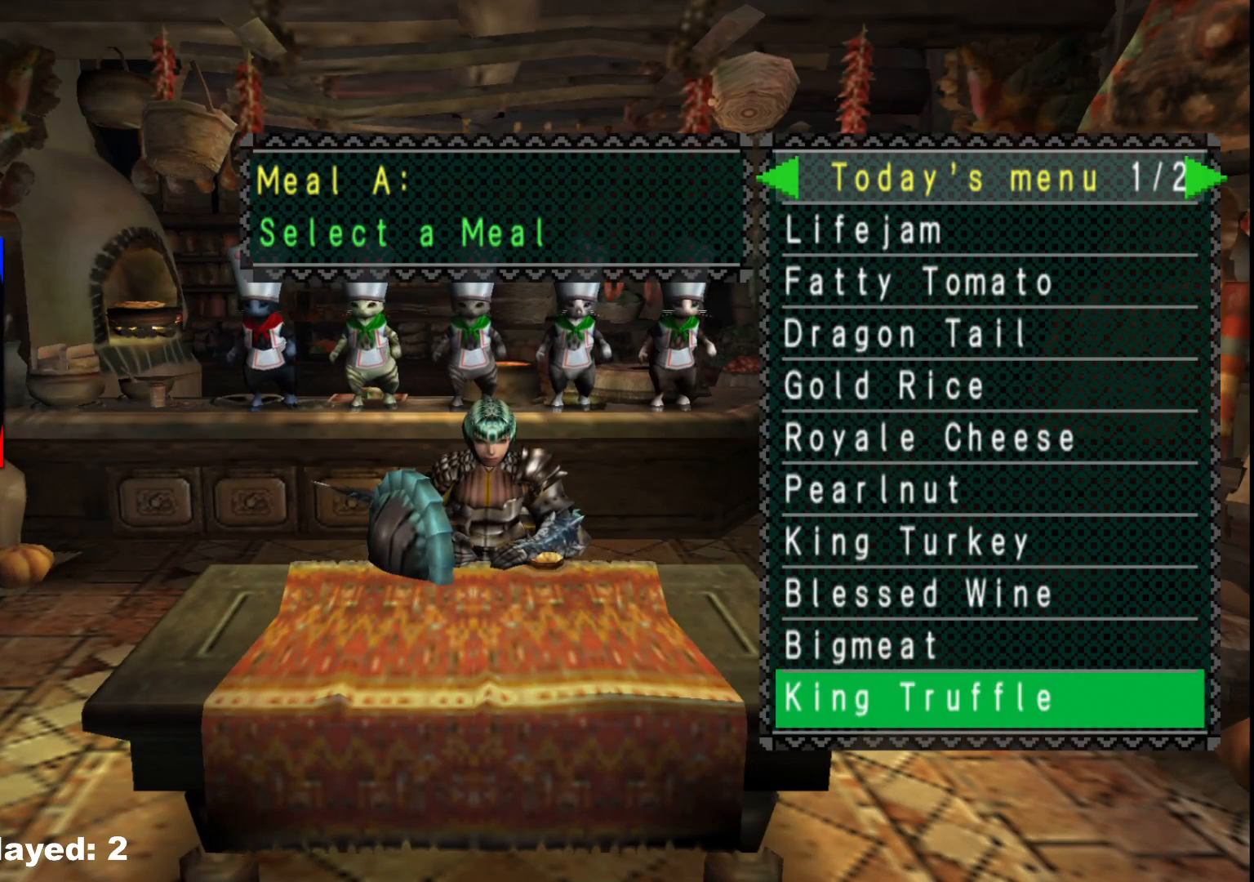
{"dt_ms": 500, "buttons": [], "left_stick": "center", "right_stick": "center", "events": [[117, "DPAD_UP", "down"], [167, "DPAD_UP", "up"], [367, "DPAD_UP", "down"], [483, "DPAD_UP", "up"]]}
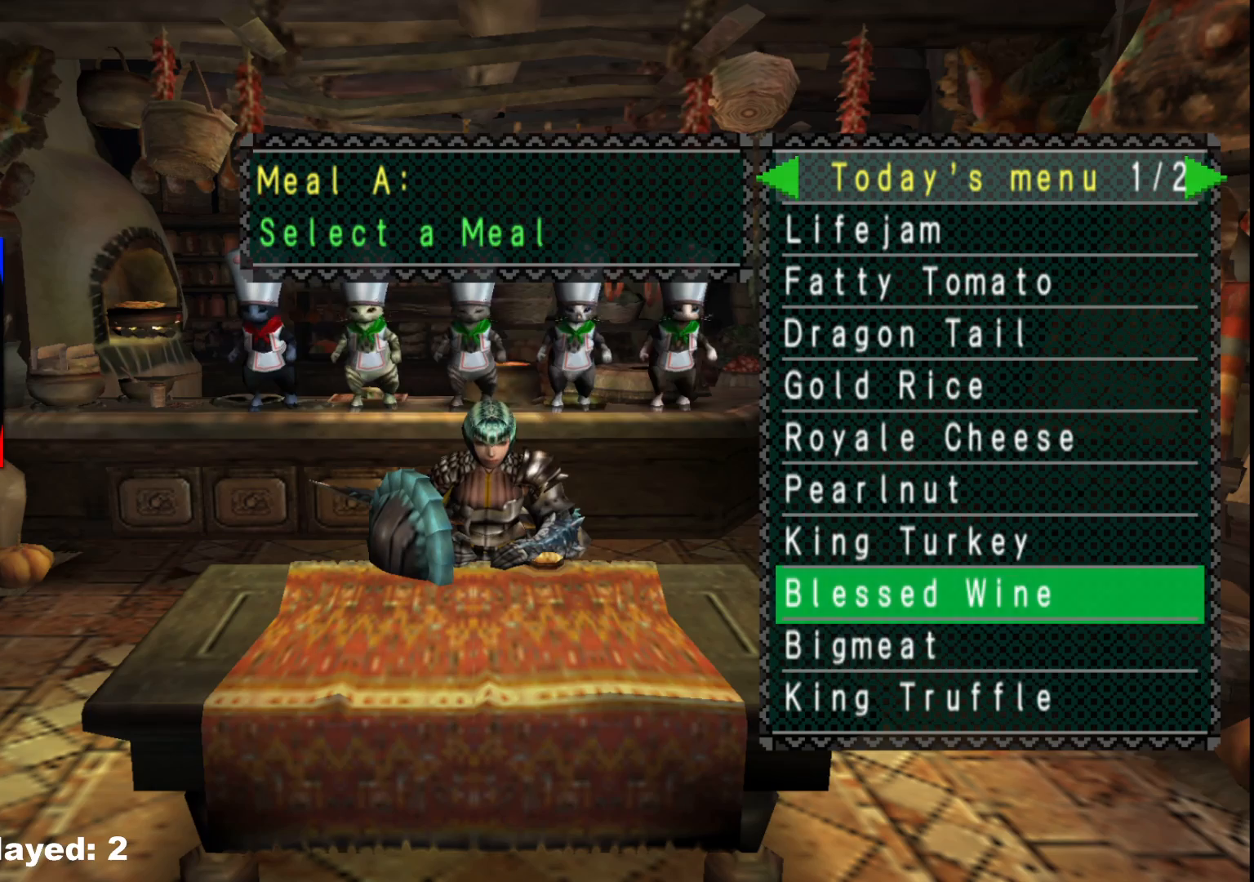
{"dt_ms": 500, "buttons": [], "left_stick": "center", "right_stick": "center", "events": [[50, "A", "down"], [167, "A", "up"], [233, "DPAD_DOWN", "down"], [333, "DPAD_DOWN", "up"], [367, "A", "down"], [467, "A", "up"]]}
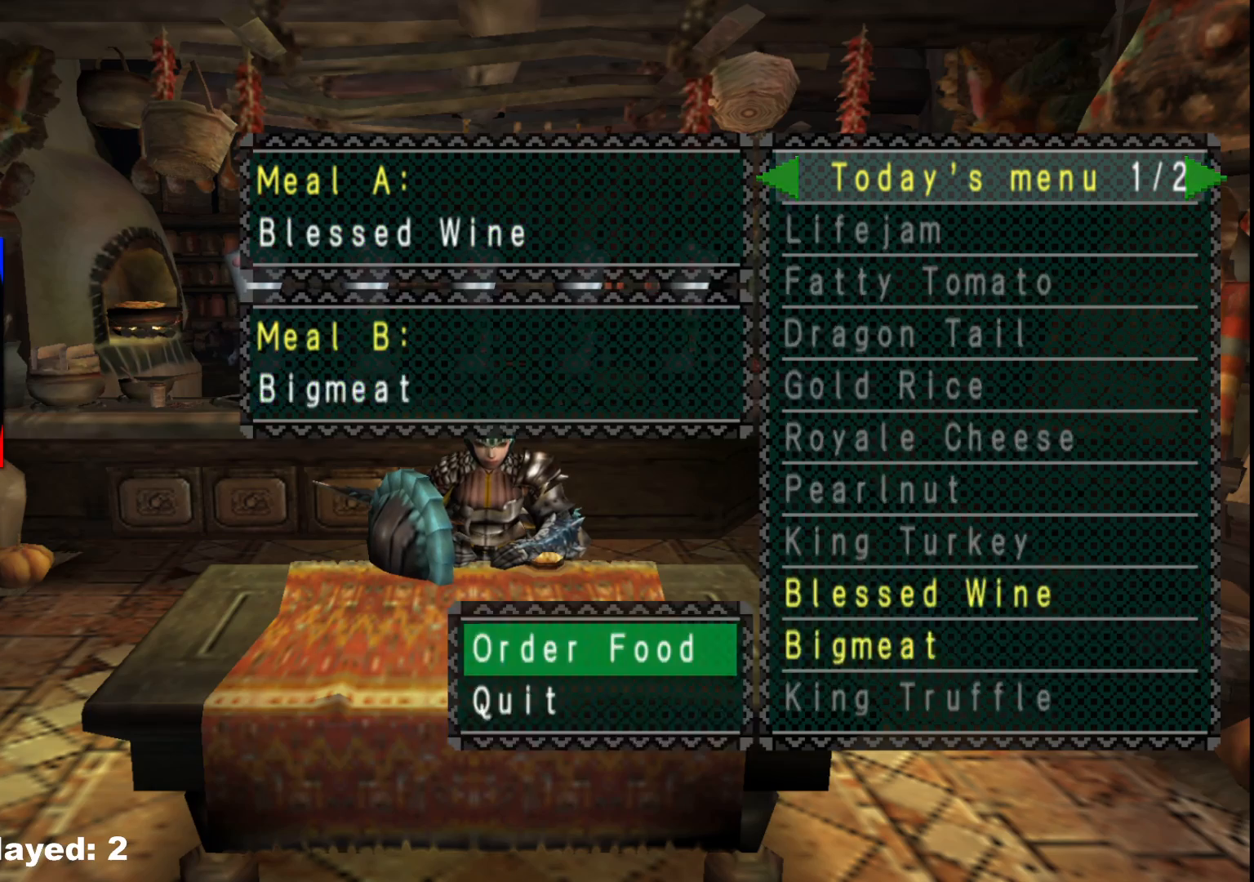
{"dt_ms": 500, "buttons": [], "left_stick": "center", "right_stick": "center", "events": [[33, "A", "down"], [100, "A", "up"], [150, "A", "down"], [250, "A", "up"]]}